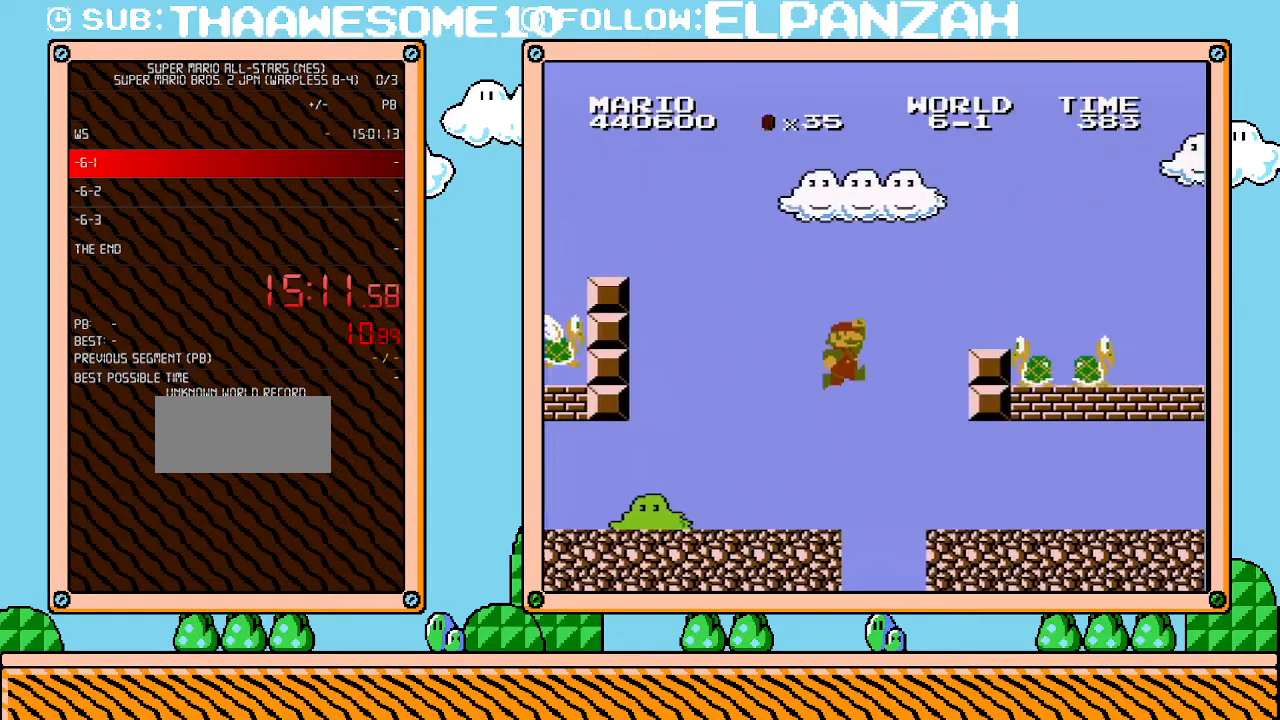
Gameplay with a controller (Nintendo layout); each line is a JSON object with the inputs held at the frame after it. "events" lists button and stick changes between this image and that frame as [ms after this image, input, new state], when the widget could be followed in between. Not read: L3 R3.
{"buttons": ["B", "DPAD_RIGHT"], "events": [[167, "A", "up"]]}
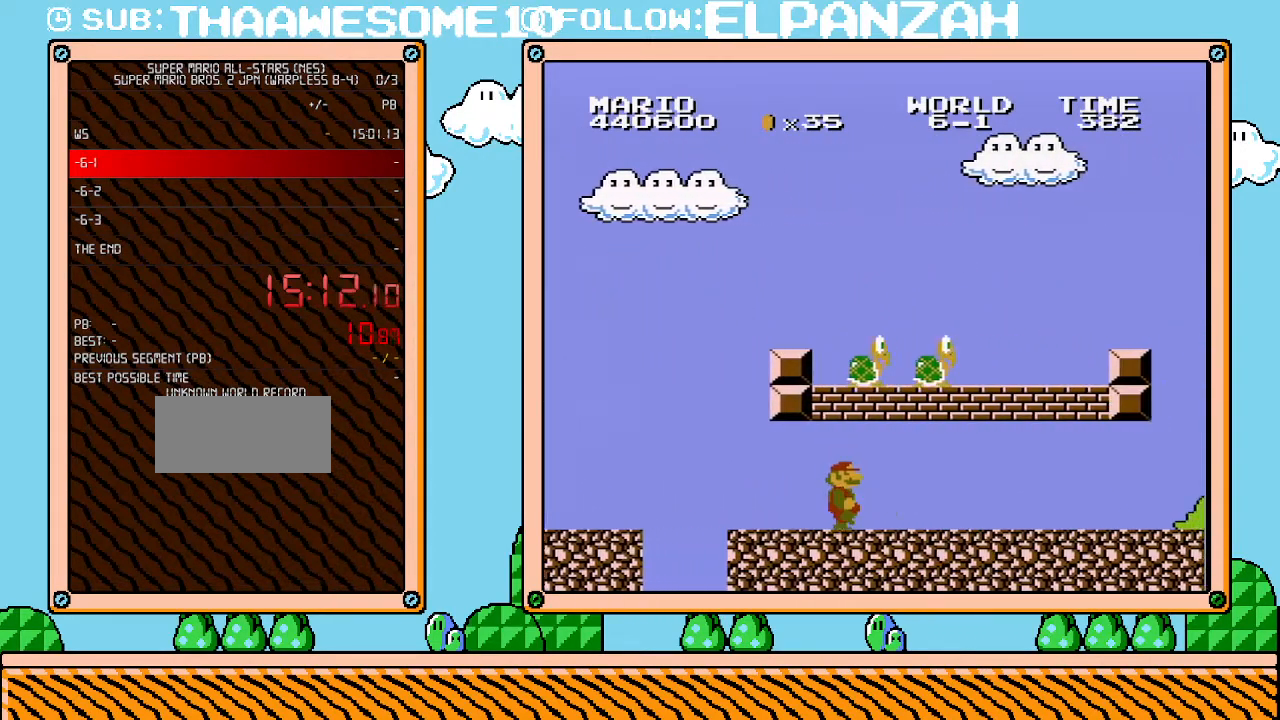
{"buttons": ["B", "DPAD_RIGHT"], "events": []}
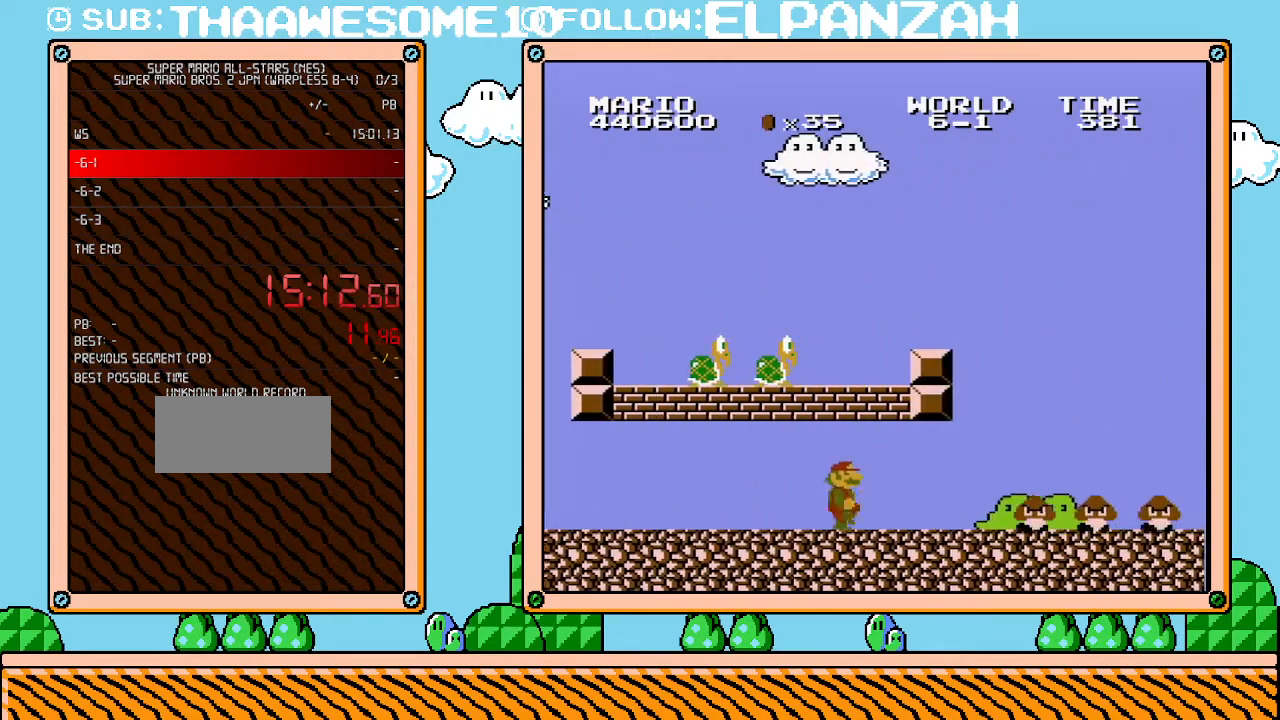
{"buttons": ["A", "B", "DPAD_RIGHT"], "events": [[433, "A", "down"]]}
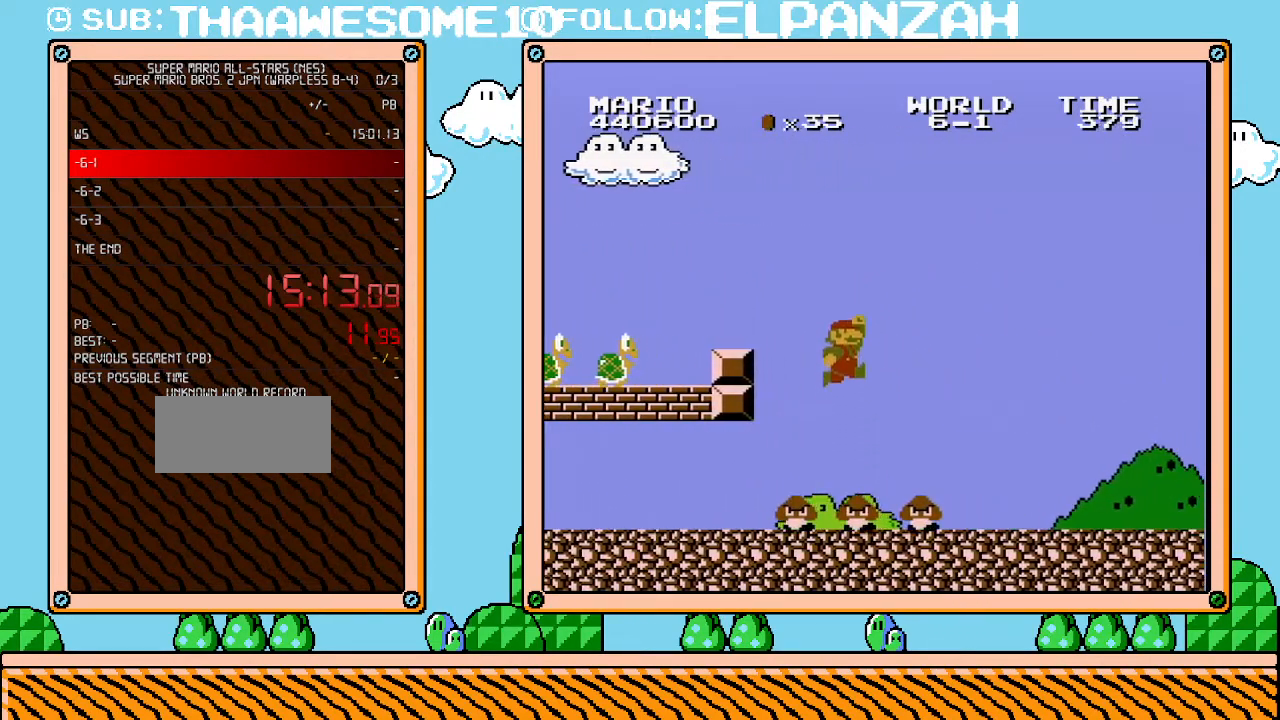
{"buttons": ["B", "DPAD_RIGHT"], "events": [[250, "A", "up"]]}
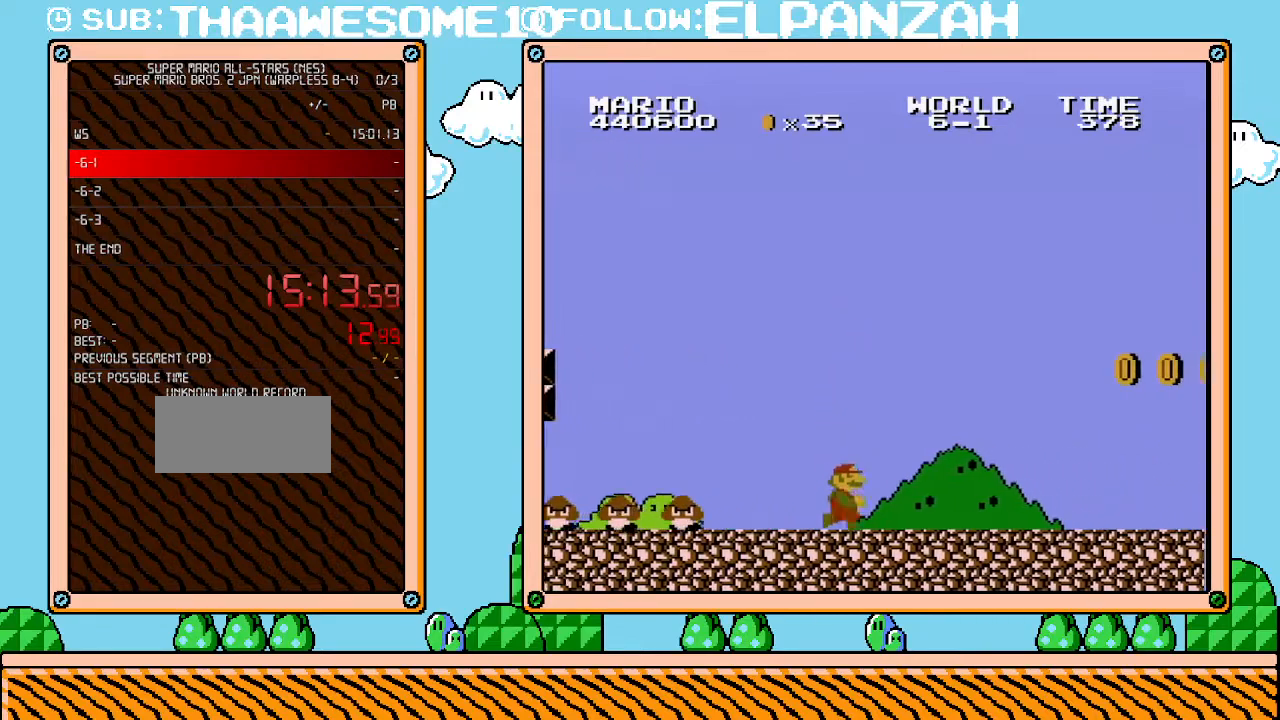
{"buttons": ["B", "DPAD_RIGHT"], "events": []}
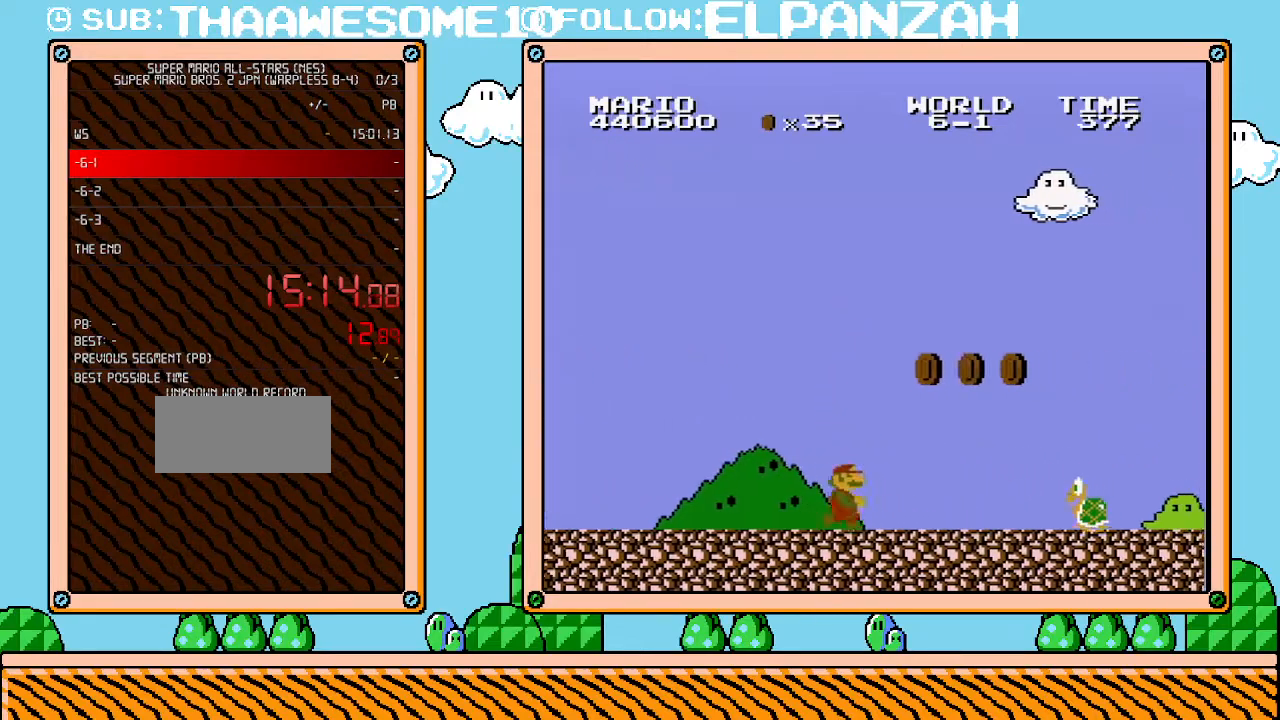
{"buttons": ["A", "B", "DPAD_RIGHT"], "events": [[283, "A", "down"]]}
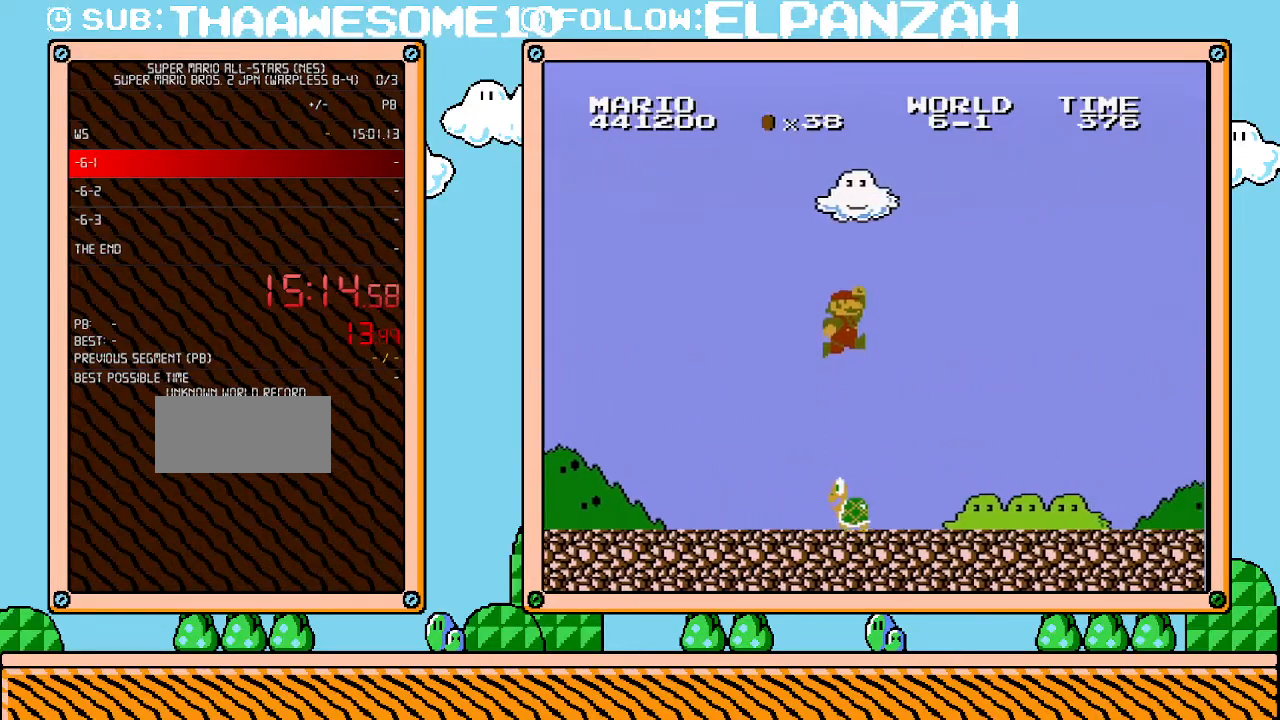
{"buttons": ["B", "DPAD_RIGHT"], "events": [[167, "A", "up"]]}
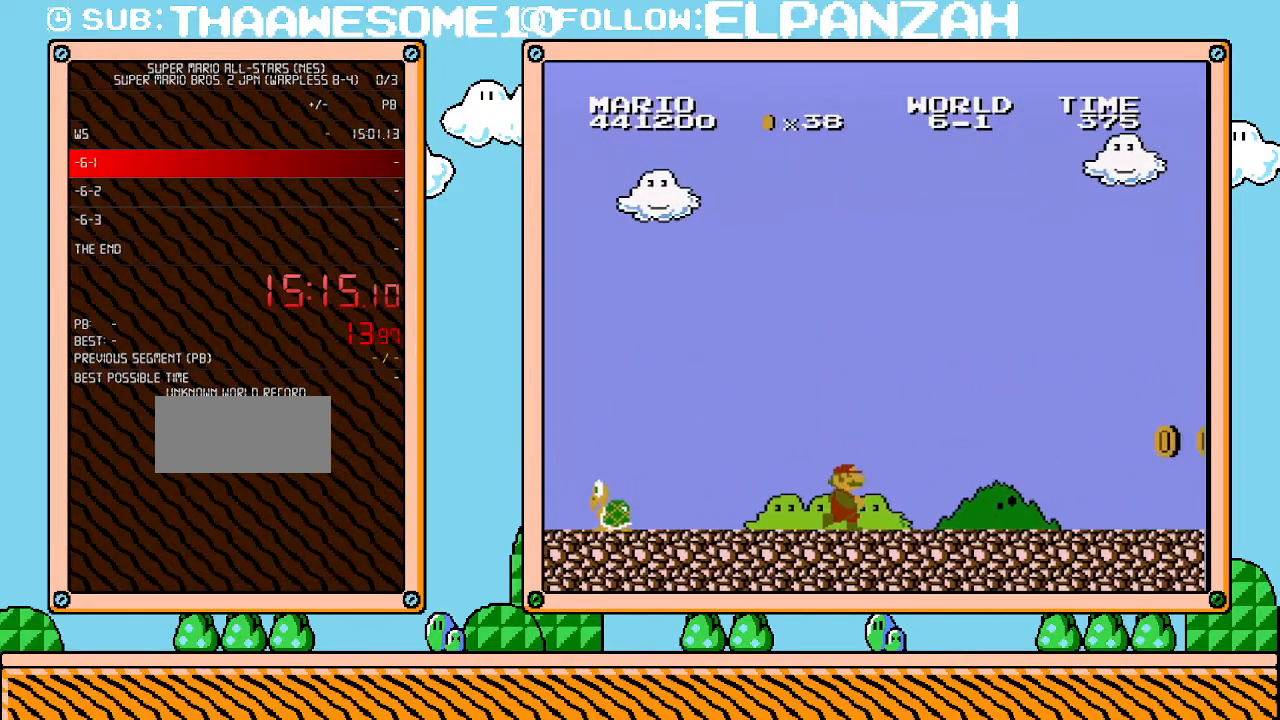
{"buttons": ["B", "DPAD_RIGHT"], "events": []}
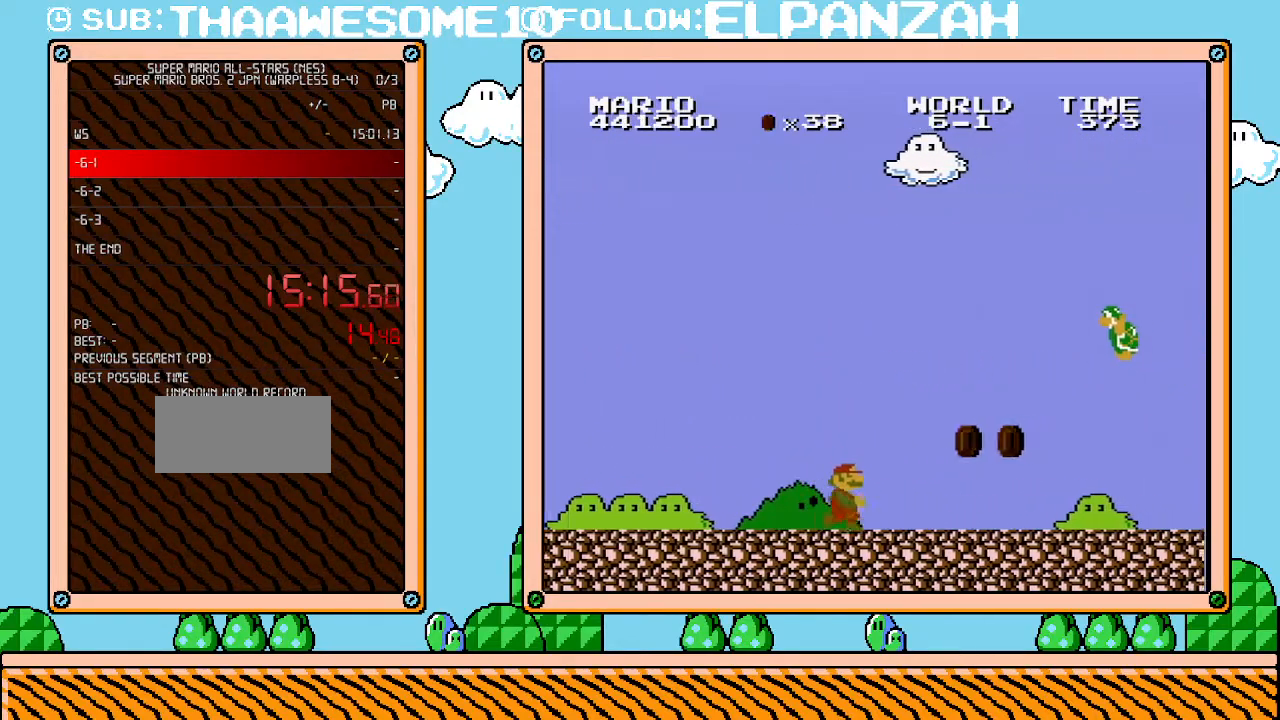
{"buttons": ["A", "B", "DPAD_RIGHT"], "events": [[417, "A", "down"]]}
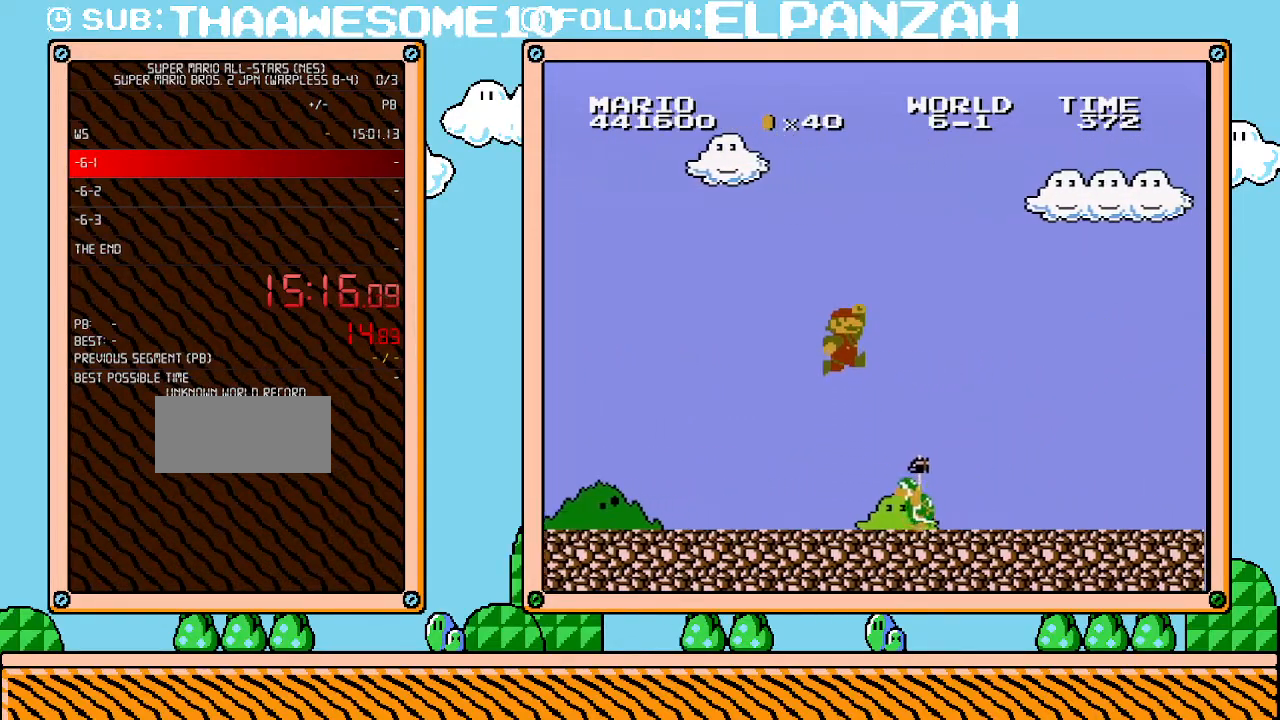
{"buttons": ["B", "DPAD_RIGHT"], "events": [[283, "A", "up"]]}
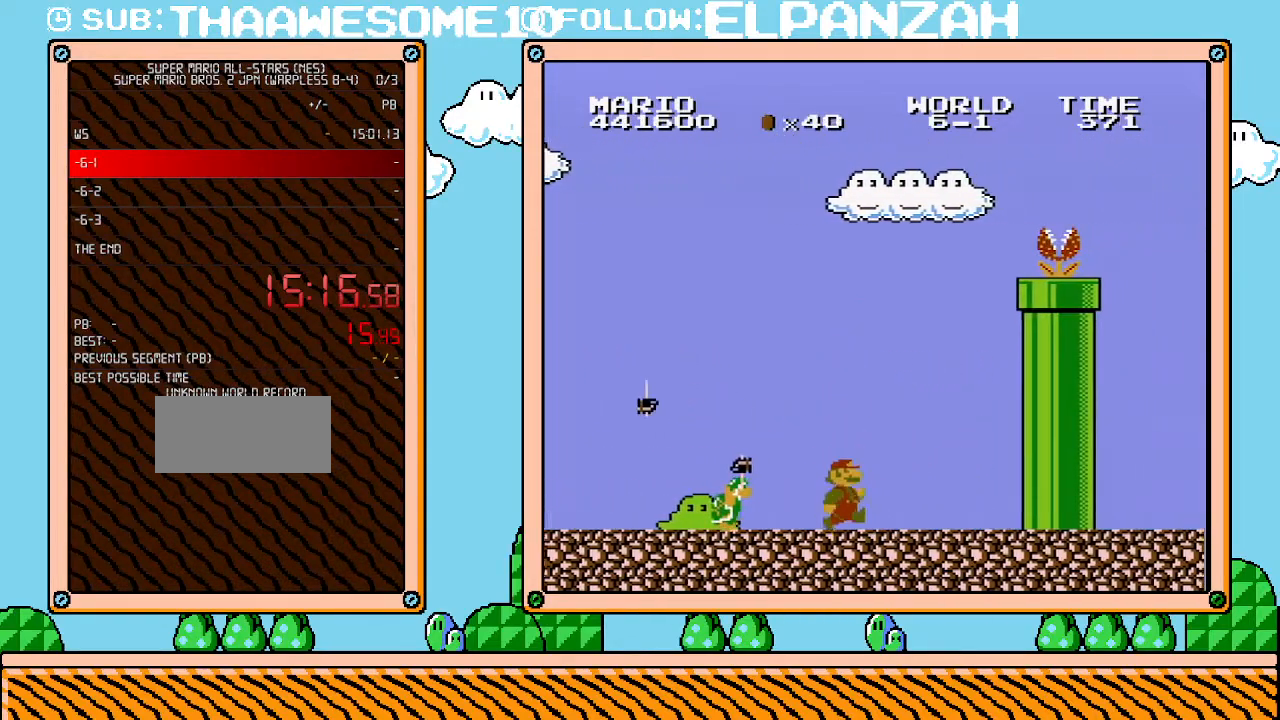
{"buttons": ["B", "DPAD_RIGHT"], "events": [[317, "A", "down"], [450, "A", "up"]]}
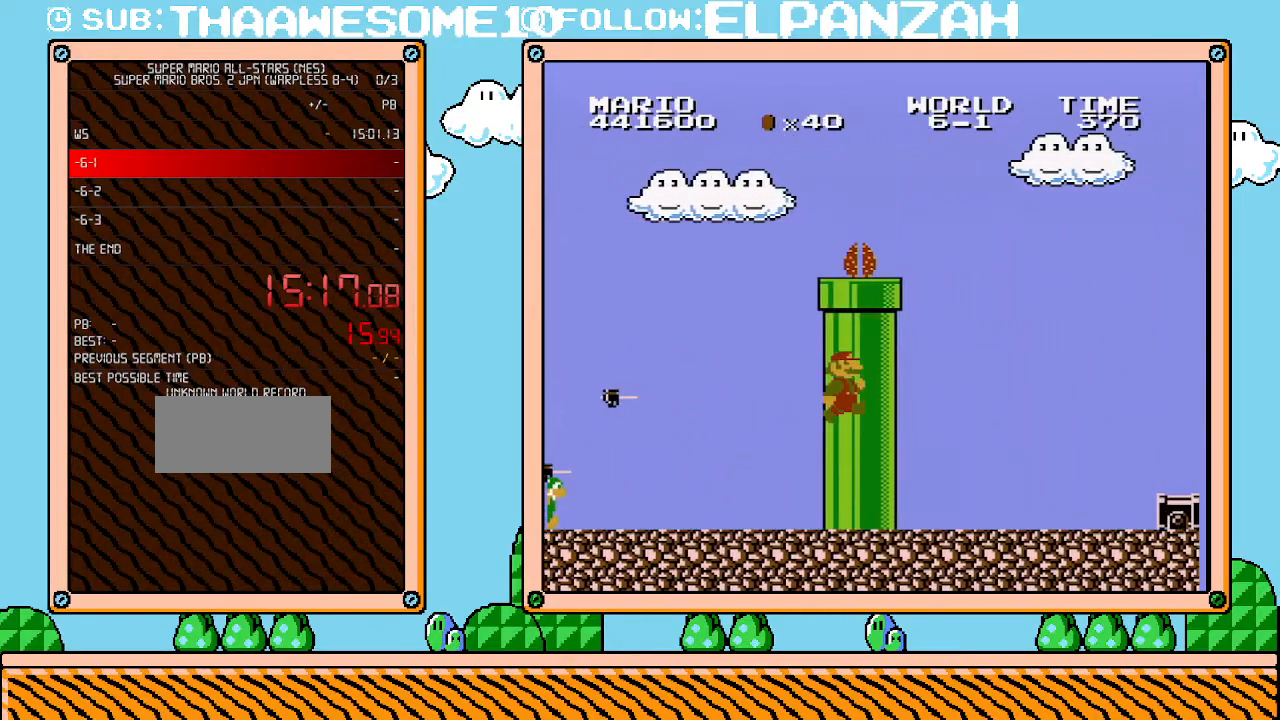
{"buttons": ["B", "DPAD_RIGHT"], "events": []}
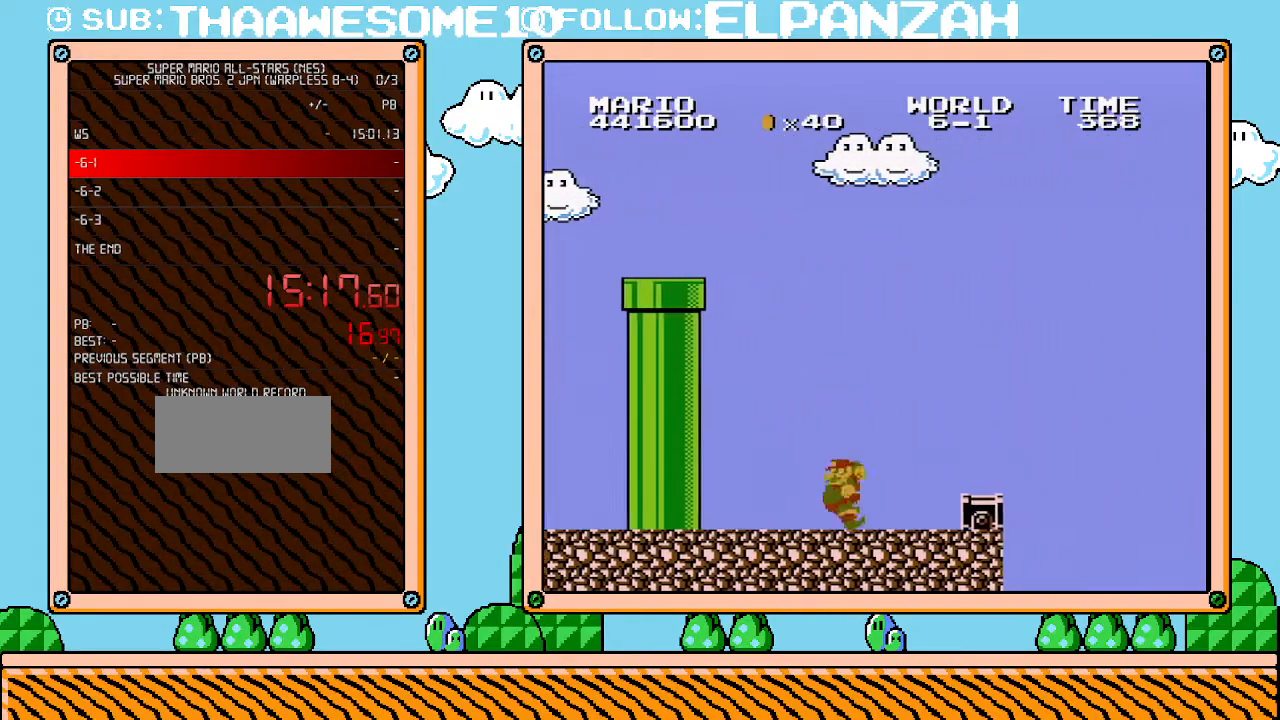
{"buttons": ["B", "DPAD_RIGHT"], "events": [[200, "DPAD_RIGHT", "up"], [217, "DPAD_LEFT", "down"], [250, "A", "down"], [317, "A", "up"], [317, "DPAD_LEFT", "up"], [500, "DPAD_RIGHT", "down"]]}
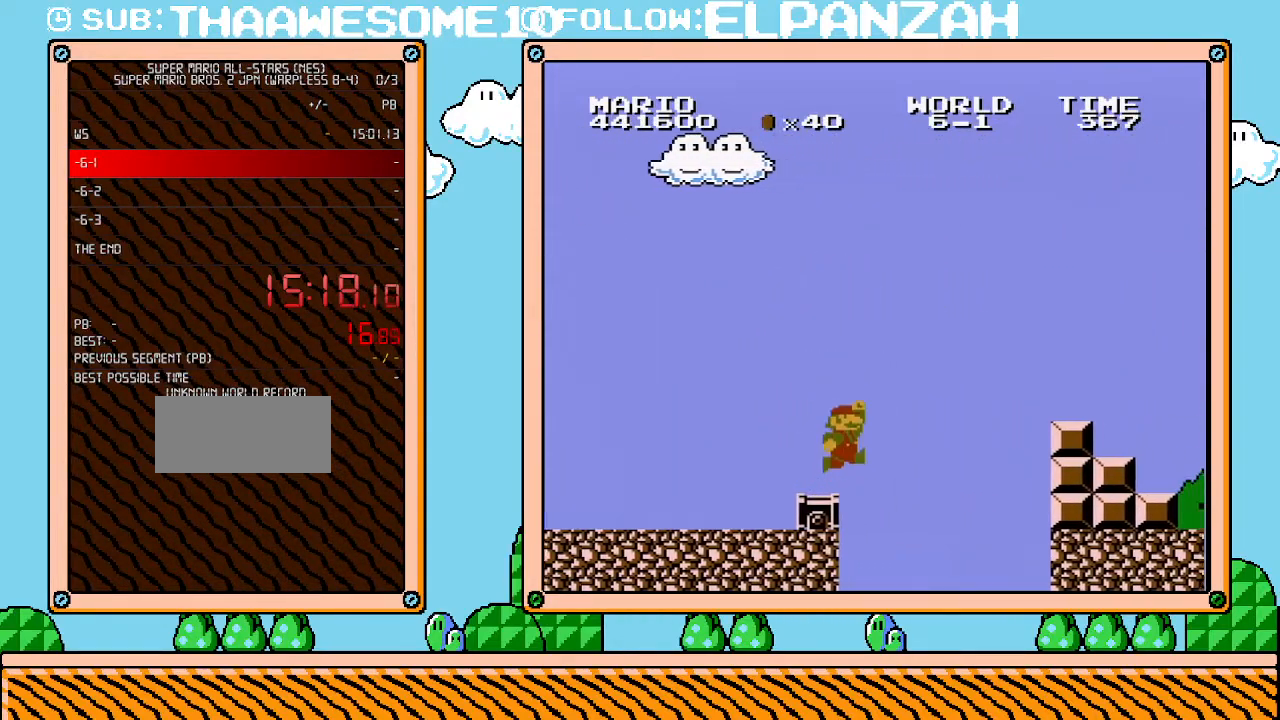
{"buttons": ["B", "DPAD_RIGHT"], "events": [[167, "A", "down"], [467, "A", "up"]]}
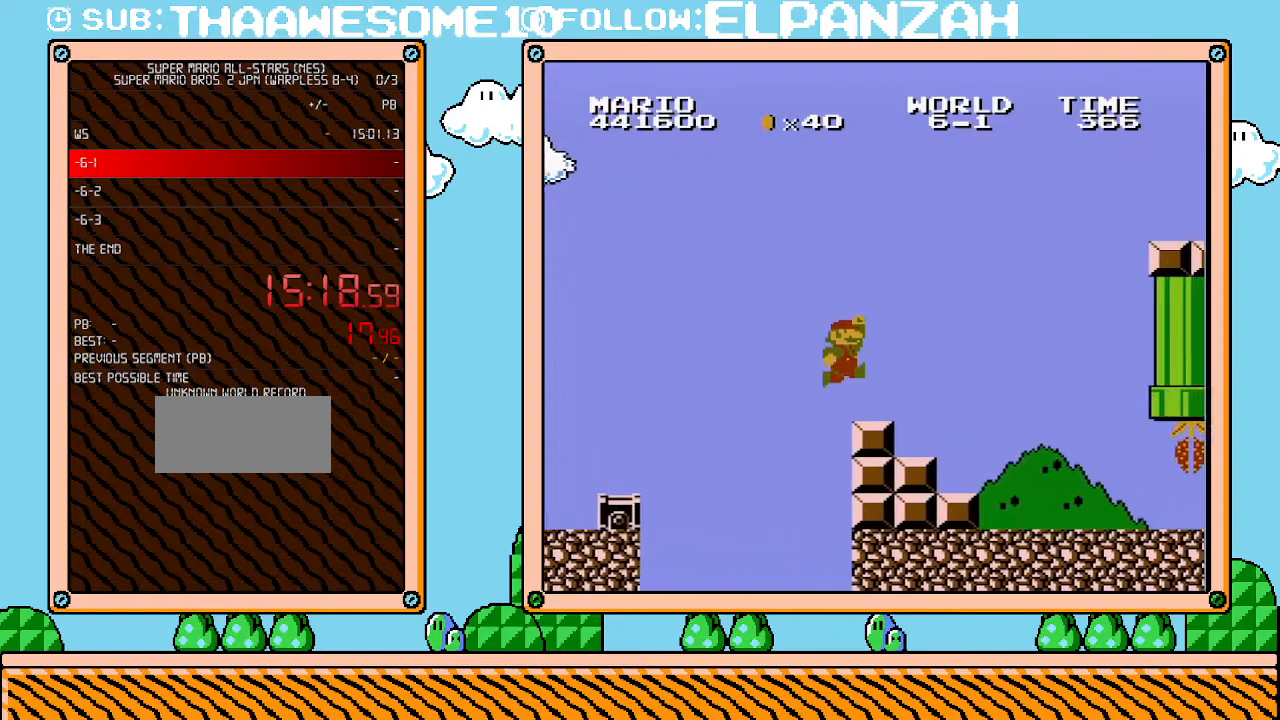
{"buttons": ["B", "DPAD_RIGHT"], "events": []}
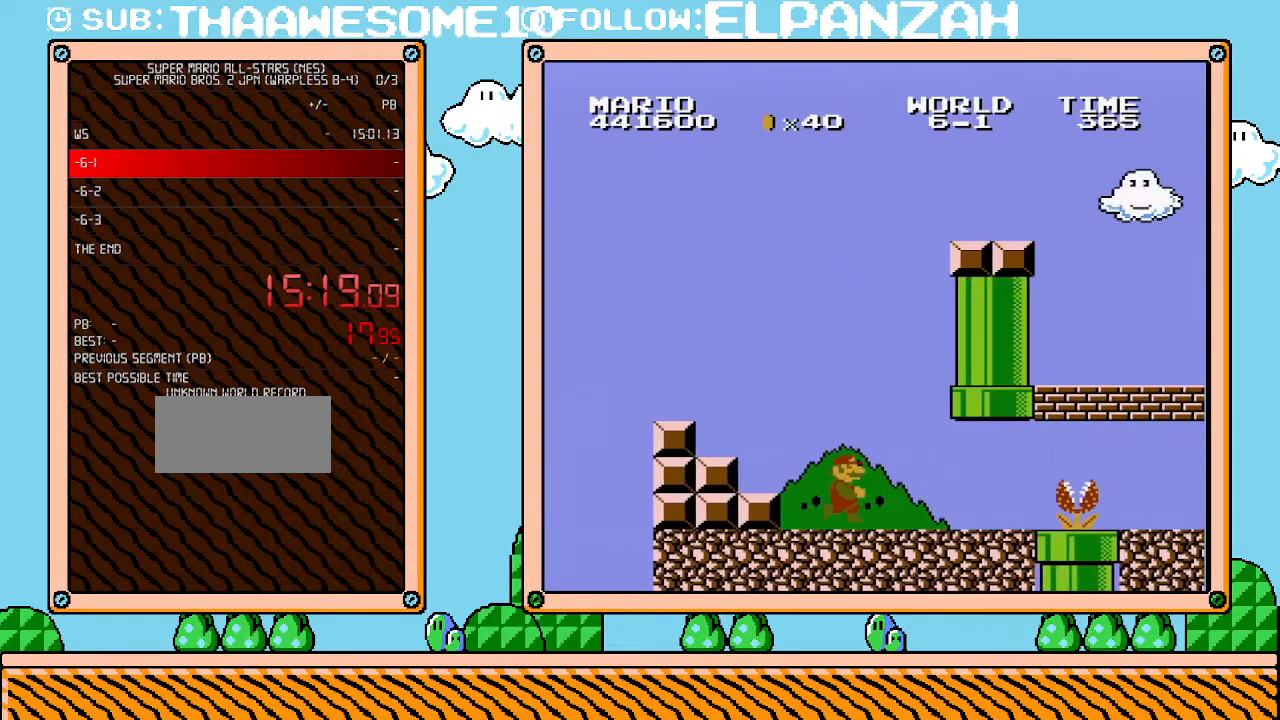
{"buttons": ["B", "DPAD_RIGHT"], "events": []}
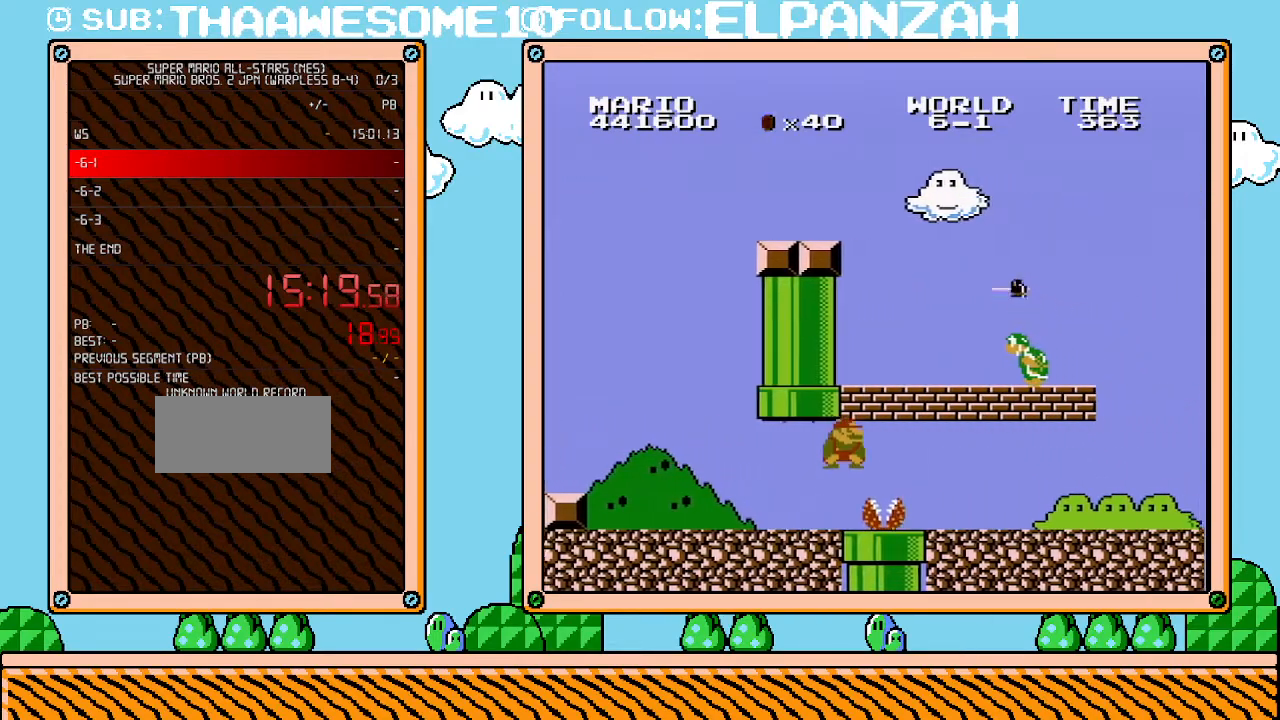
{"buttons": ["B", "DPAD_RIGHT"], "events": [[33, "DPAD_DOWN", "down"], [67, "DPAD_RIGHT", "up"], [100, "A", "down"], [200, "A", "up"], [200, "DPAD_DOWN", "up"], [267, "DPAD_RIGHT", "down"]]}